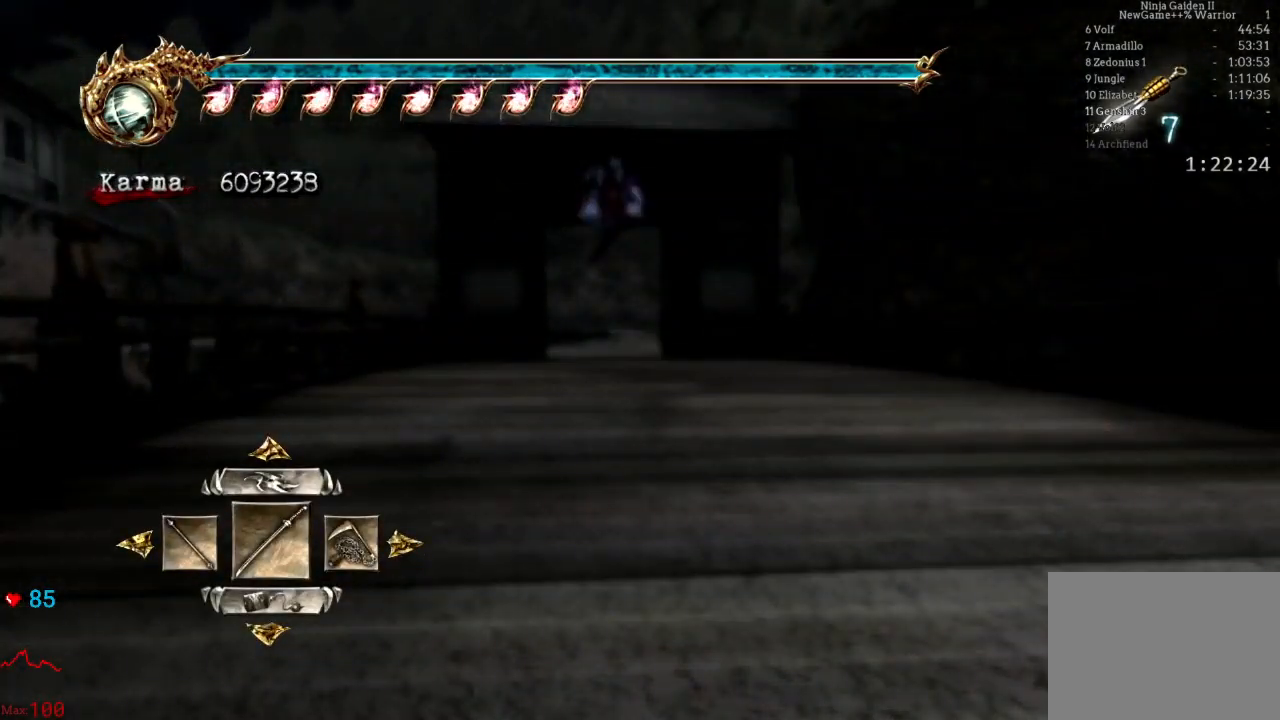
Gameplay with a controller (Xbox layout); each line is a JSON object with the inputs held at the frame after it (dt_ms = milliseconds from this image to that frame). "events" lists button and stick changes between this image and that frame as [ms after this image, input, new state], when the widget could be followed in between. Not read: DPAD_DOWN DPAD_LEFT DPAD_RIGHT L3 R3.
{"dt_ms": 500, "buttons": [], "left_stick": "center", "right_stick": "center", "events": []}
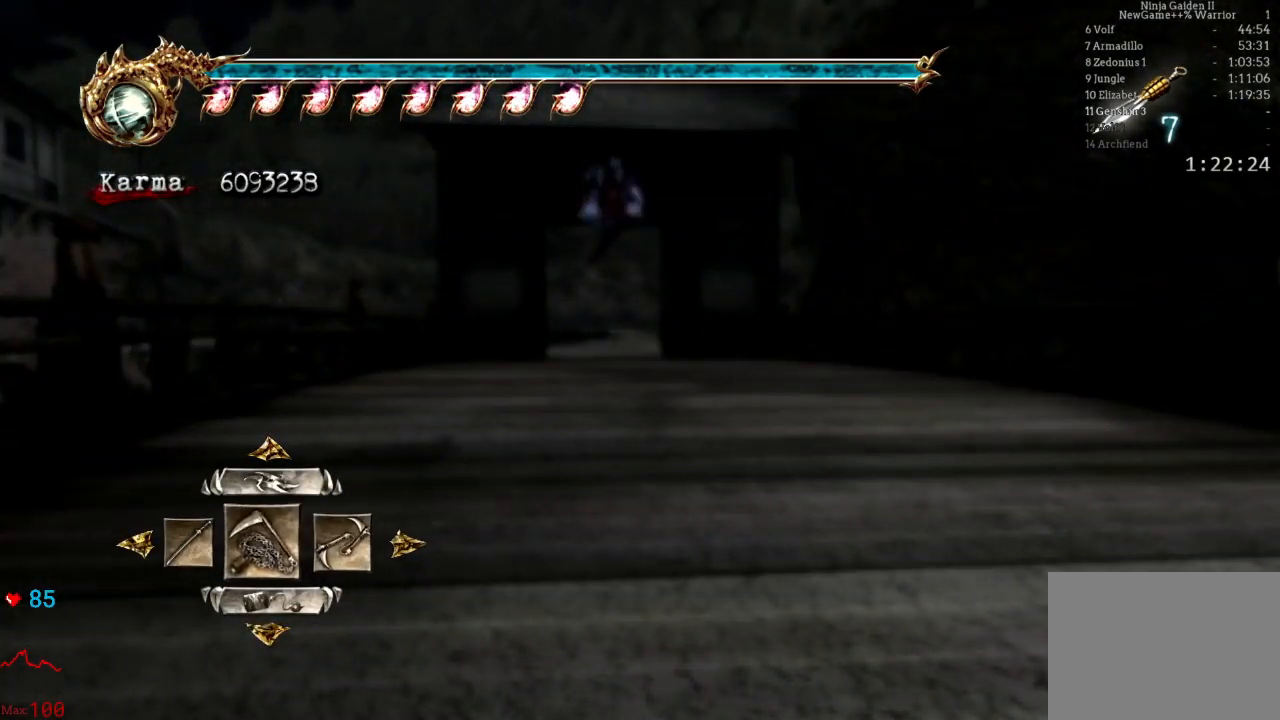
{"dt_ms": 500, "buttons": [], "left_stick": "center", "right_stick": "center", "events": []}
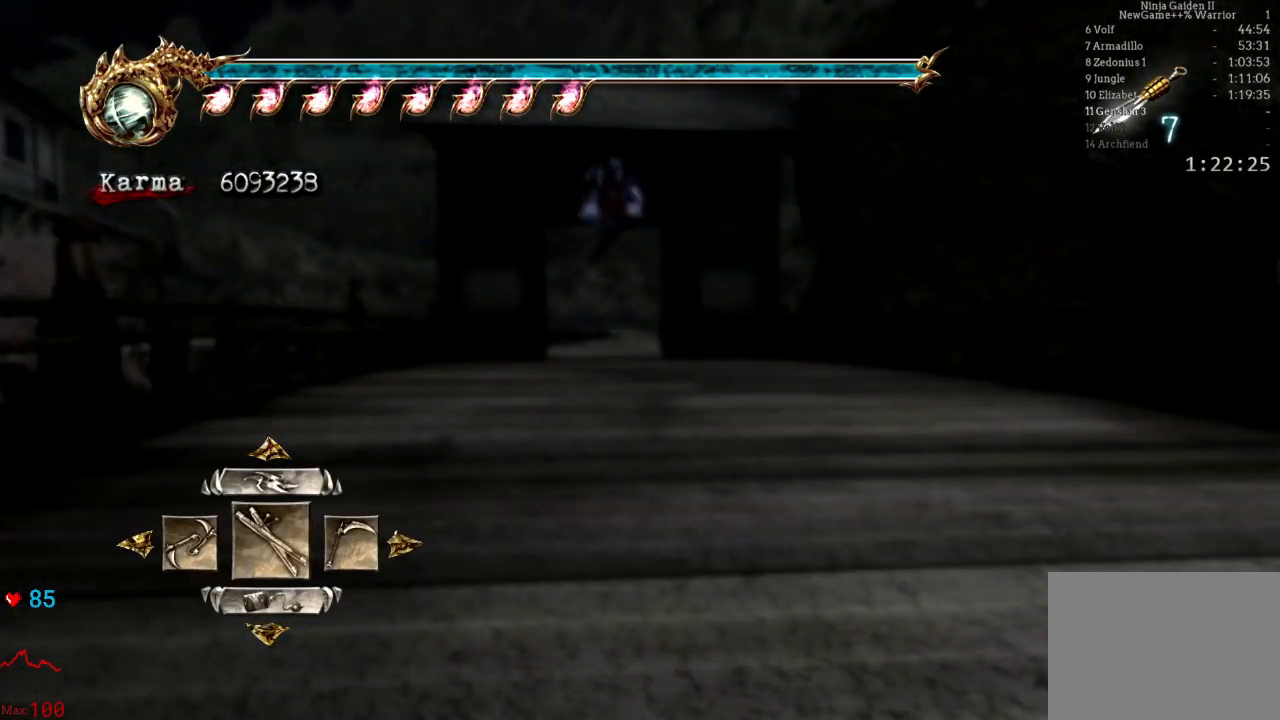
{"dt_ms": 500, "buttons": [], "left_stick": "up", "right_stick": "center", "events": [[217, "A", "down"], [350, "A", "up"], [400, "left_stick", "up"]]}
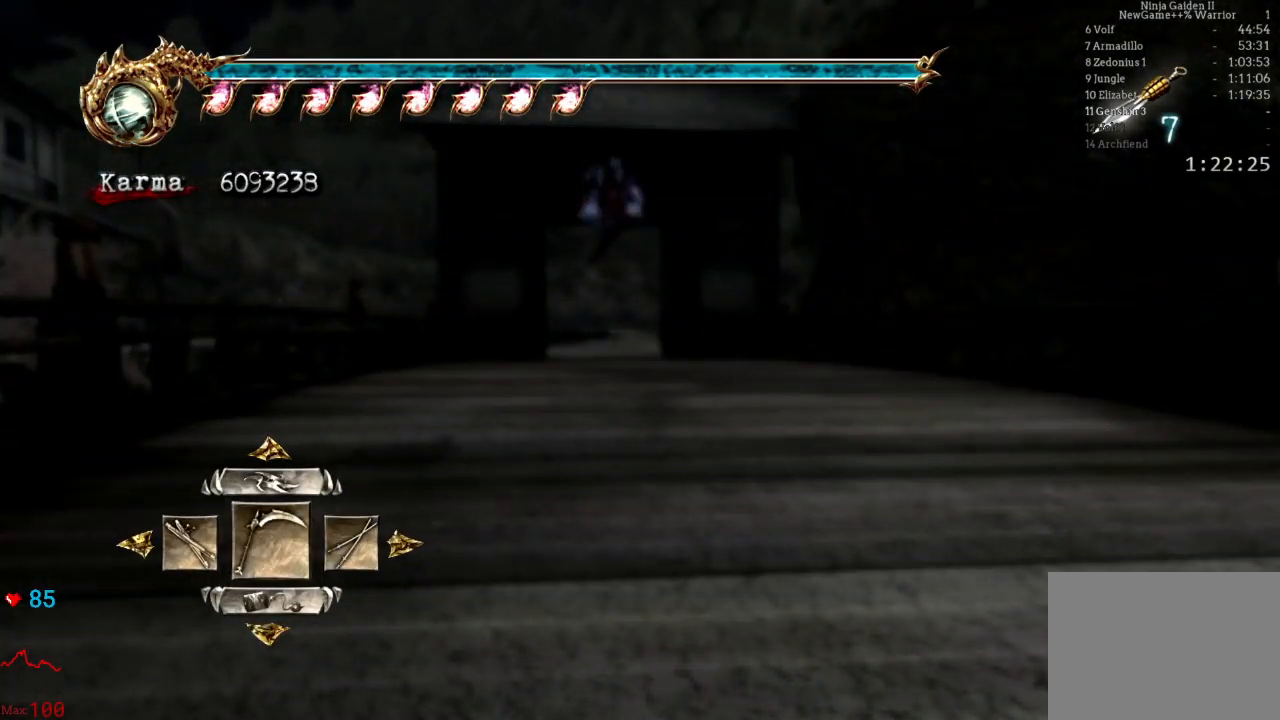
{"dt_ms": 1000, "buttons": [], "left_stick": "up", "right_stick": "down-right"}
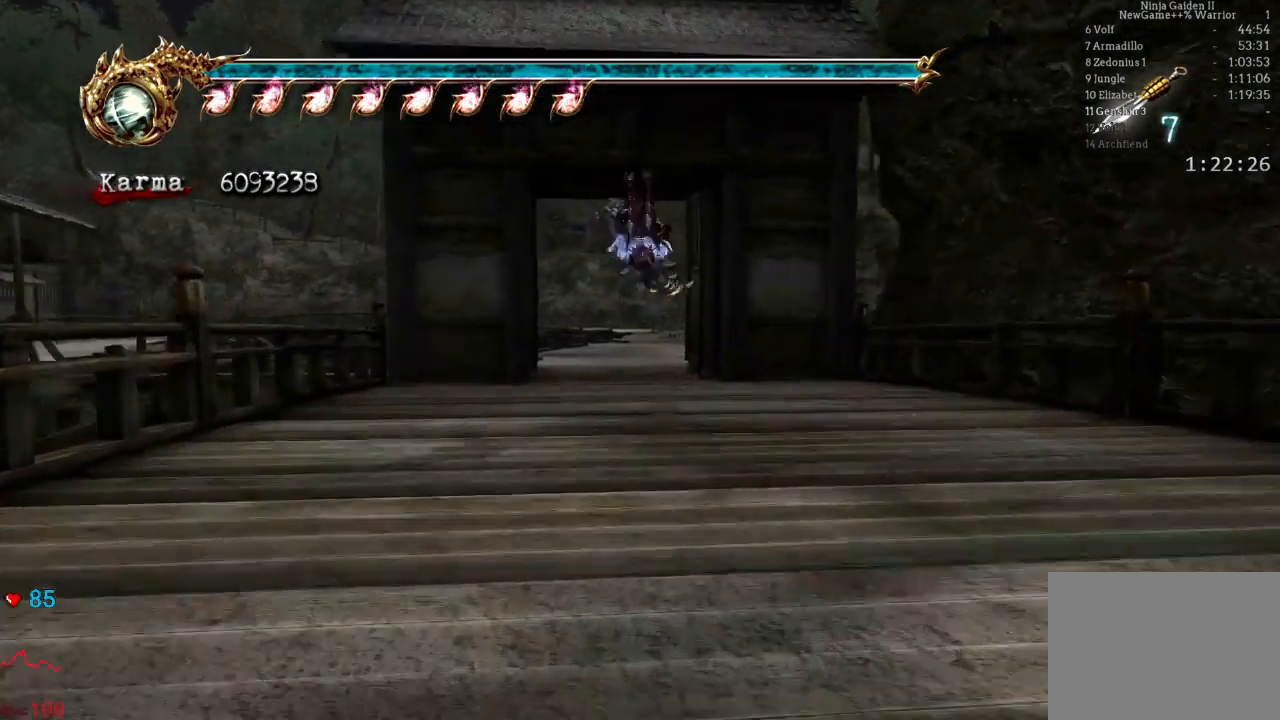
{"dt_ms": 500, "buttons": ["A", "L2"], "left_stick": "up", "right_stick": "center", "events": [[17, "right_stick", "center"], [283, "L2", "down"], [467, "A", "down"]]}
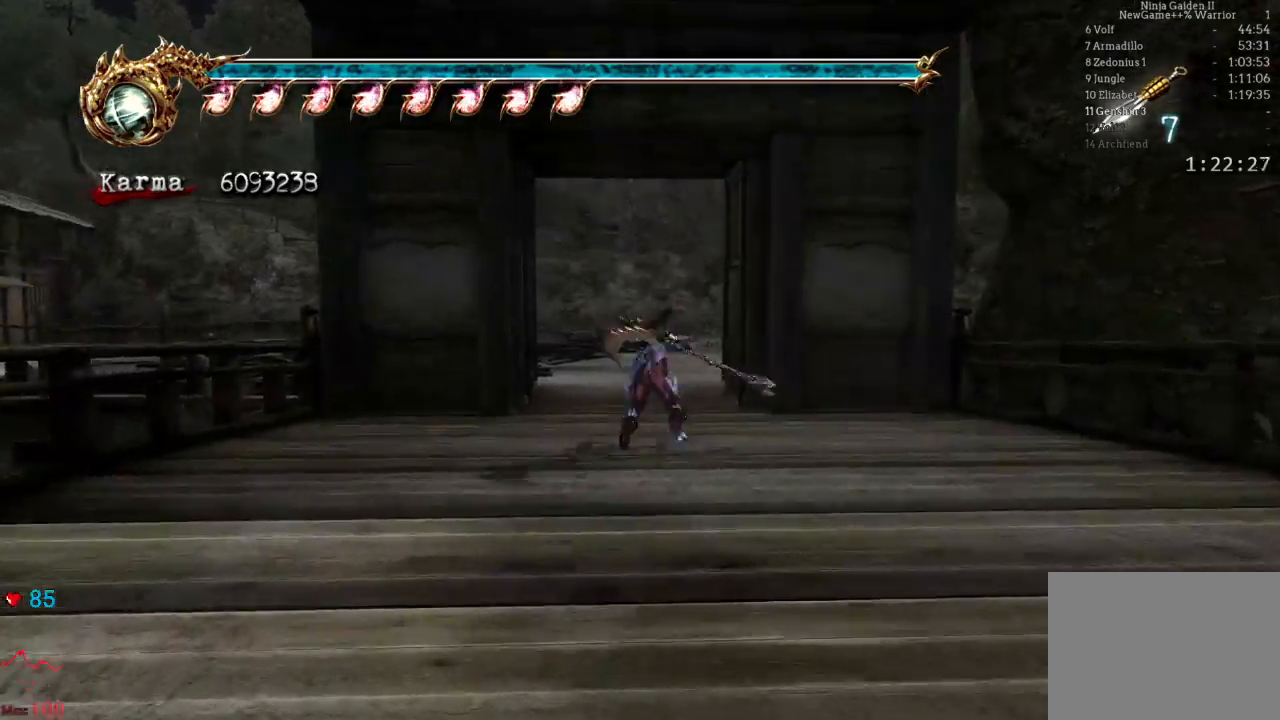
{"dt_ms": 500, "buttons": [], "left_stick": "up", "right_stick": "center", "events": [[67, "A", "up"], [133, "L2", "up"], [183, "right_stick", "left"], [317, "right_stick", "center"]]}
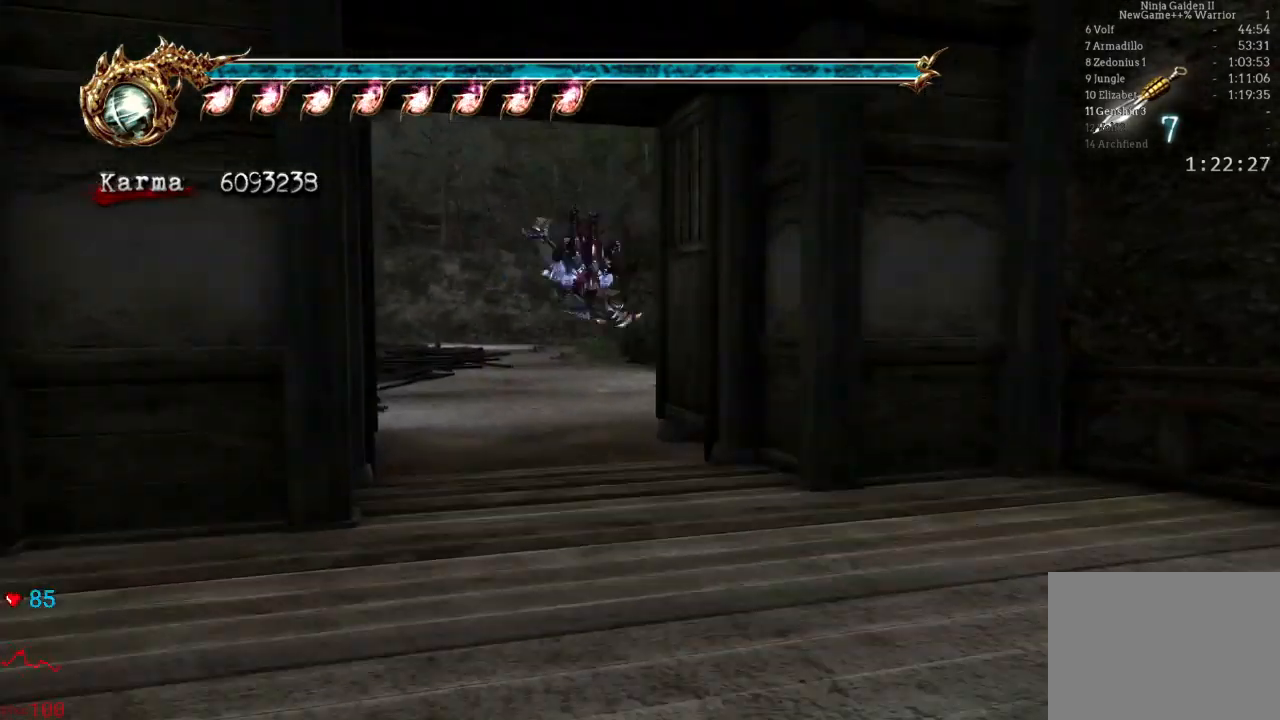
{"dt_ms": 500, "buttons": [], "left_stick": "up", "right_stick": "center", "events": [[150, "L2", "down"], [350, "A", "down"], [433, "A", "up"], [483, "L2", "up"]]}
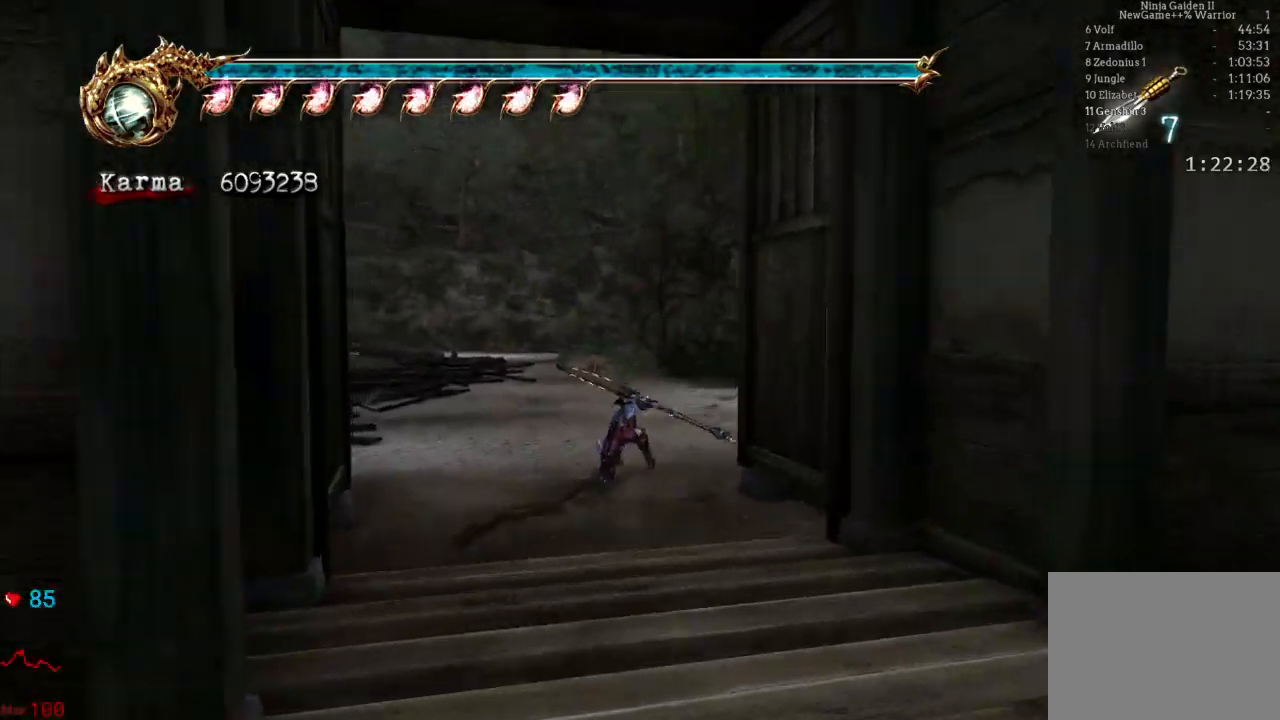
{"dt_ms": 500, "buttons": [], "left_stick": "up", "right_stick": "center", "events": []}
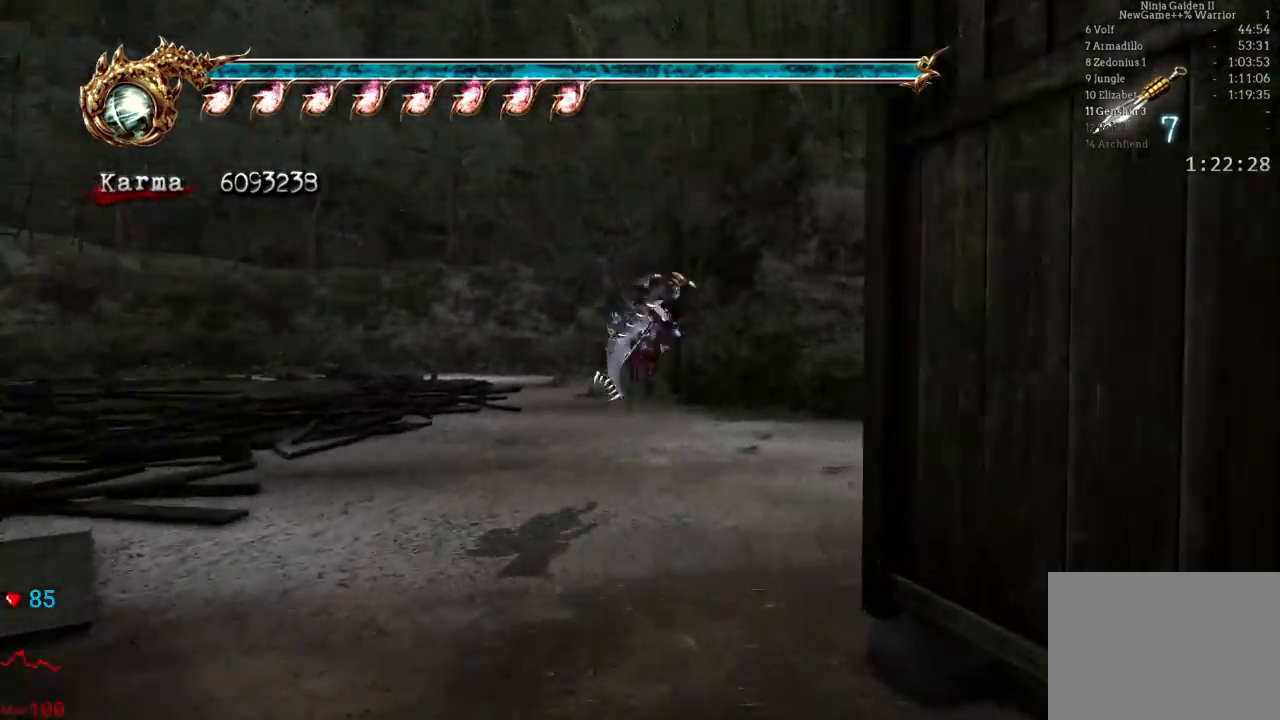
{"dt_ms": 500, "buttons": ["L2"], "left_stick": "up", "right_stick": "center", "events": [[383, "L2", "down"]]}
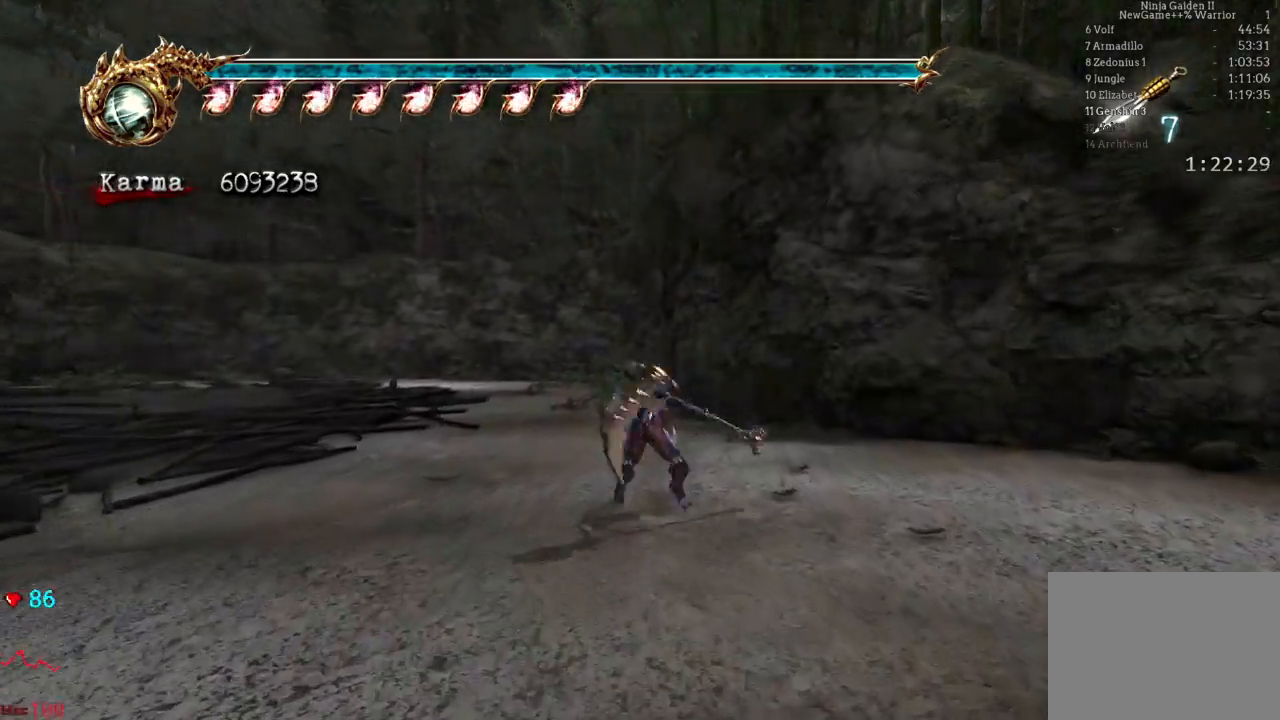
{"dt_ms": 1000, "buttons": ["Y"], "left_stick": "center", "right_stick": "center"}
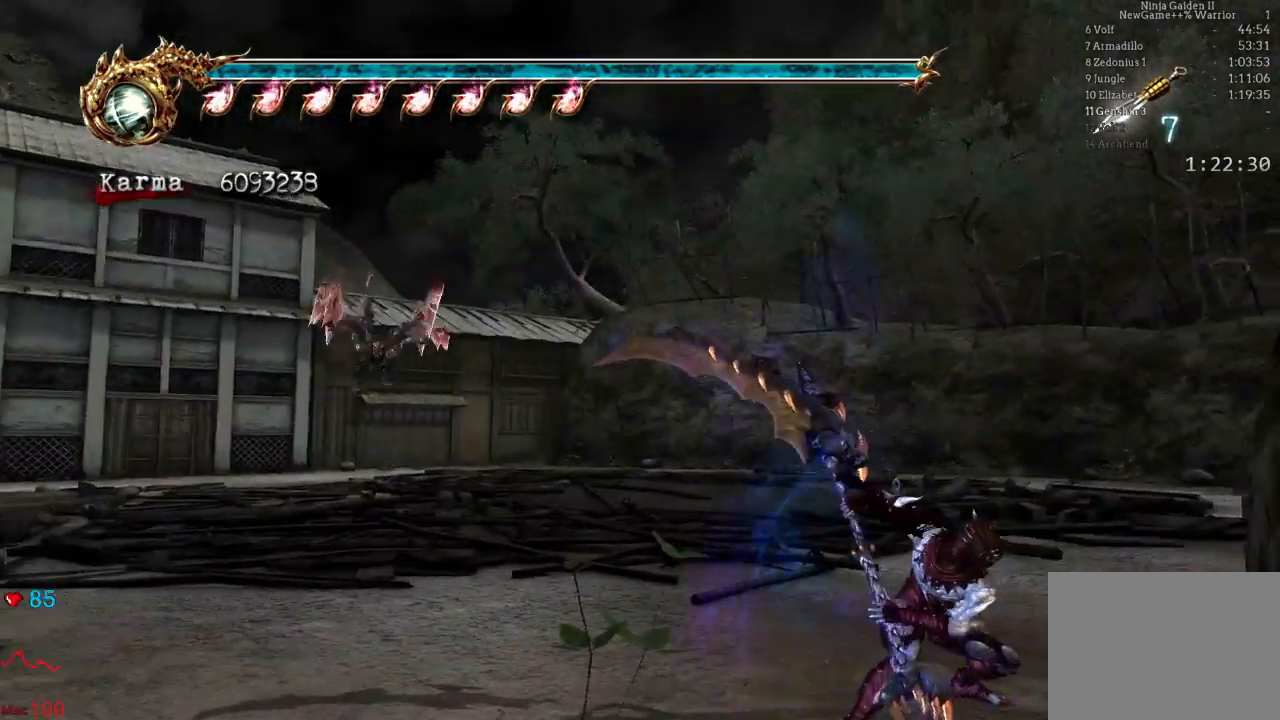
{"dt_ms": 500, "buttons": ["Y"], "left_stick": "center", "right_stick": "center", "events": []}
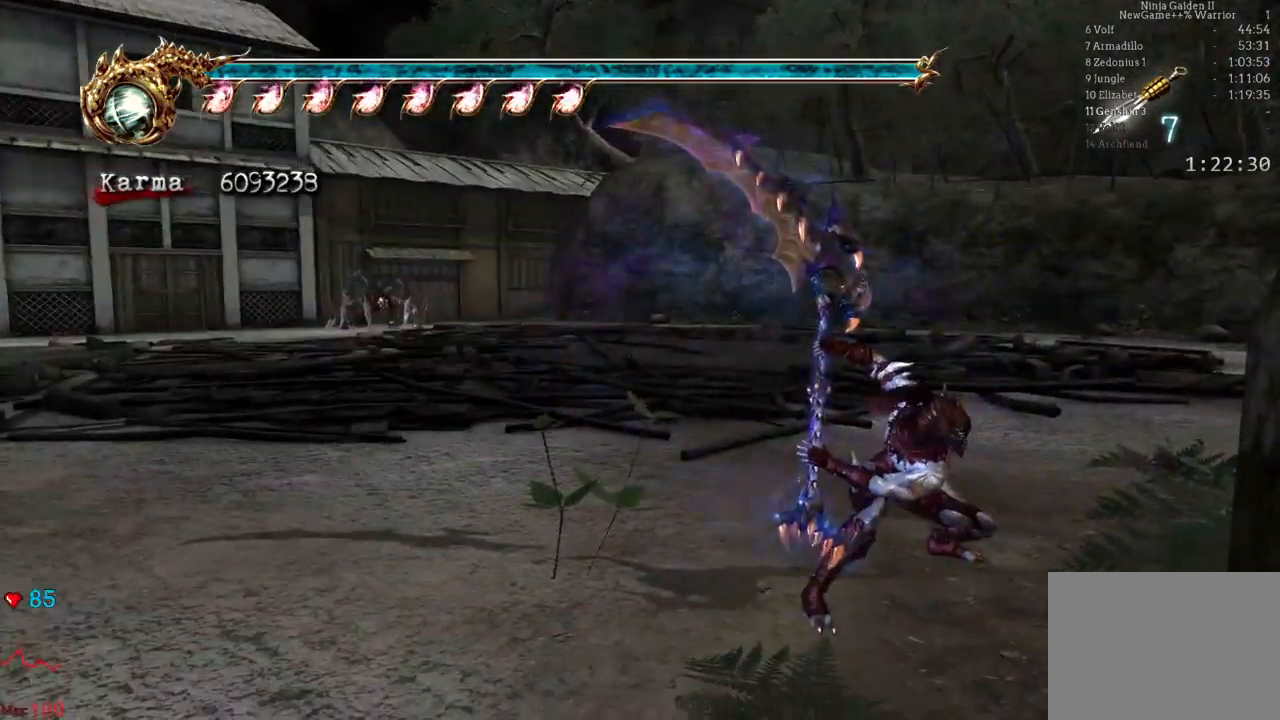
{"dt_ms": 500, "buttons": ["Y"], "left_stick": "center", "right_stick": "center"}
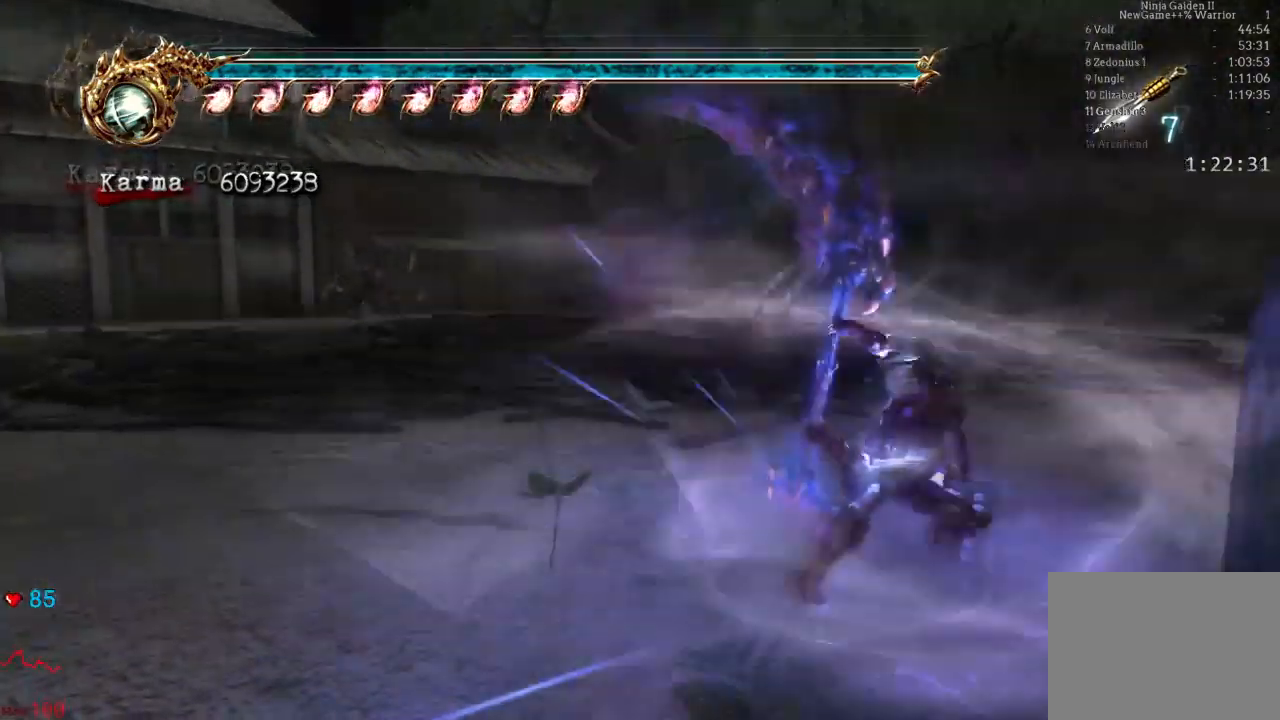
{"dt_ms": 500, "buttons": ["Y"], "left_stick": "center", "right_stick": "center", "events": []}
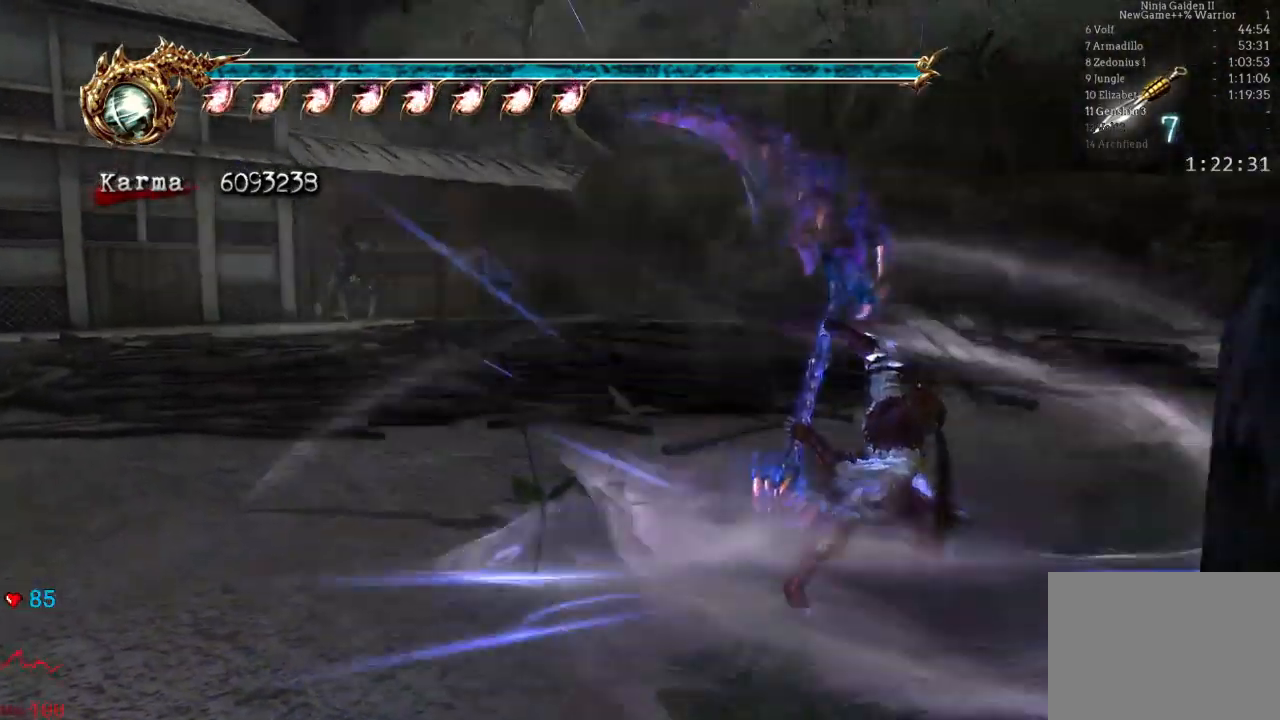
{"dt_ms": 500, "buttons": [], "left_stick": "down-left", "right_stick": "center"}
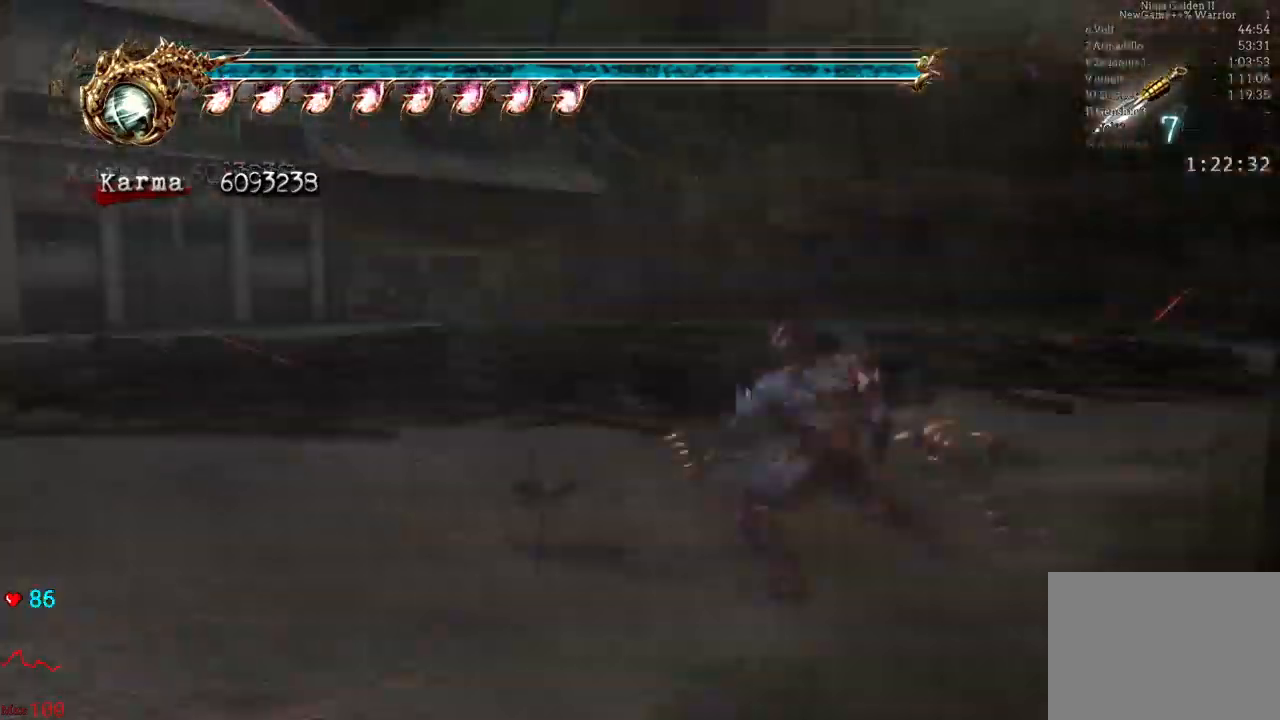
{"dt_ms": 500, "buttons": [], "left_stick": "center", "right_stick": "center"}
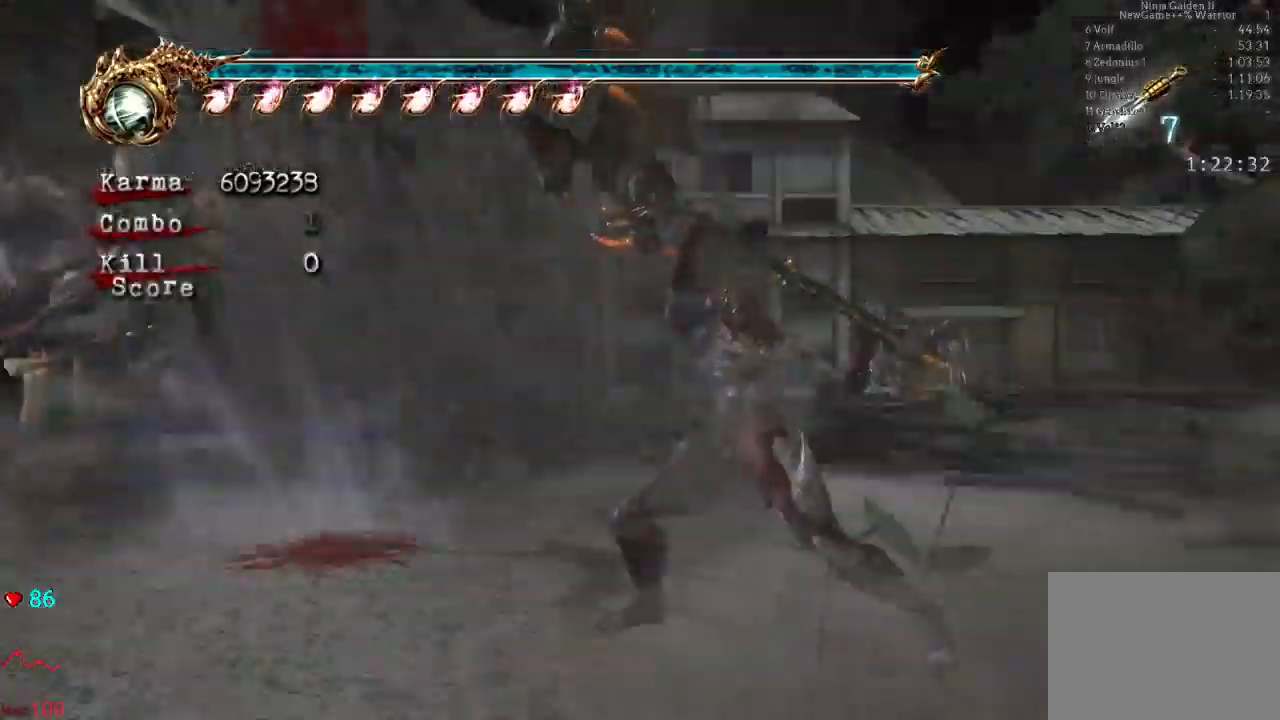
{"dt_ms": 500, "buttons": ["L2"], "left_stick": "center", "right_stick": "center", "events": [[433, "L2", "down"]]}
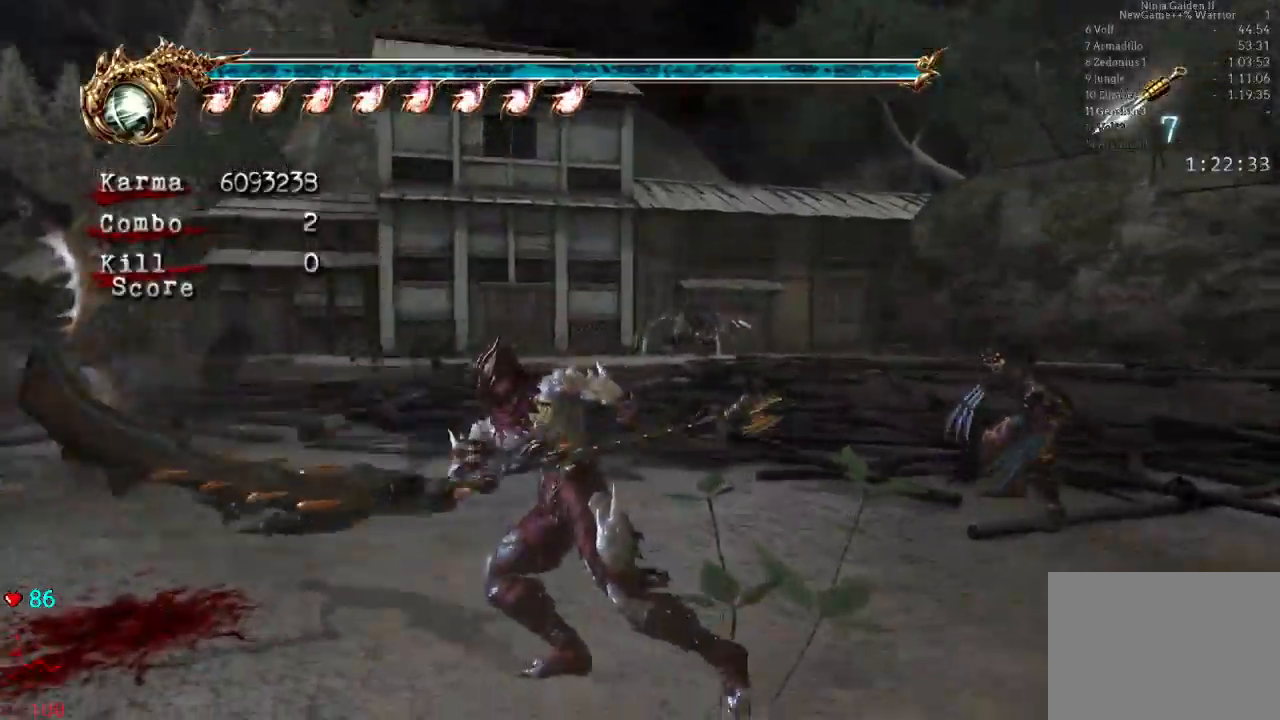
{"dt_ms": 500, "buttons": ["L2"], "left_stick": "center", "right_stick": "center", "events": []}